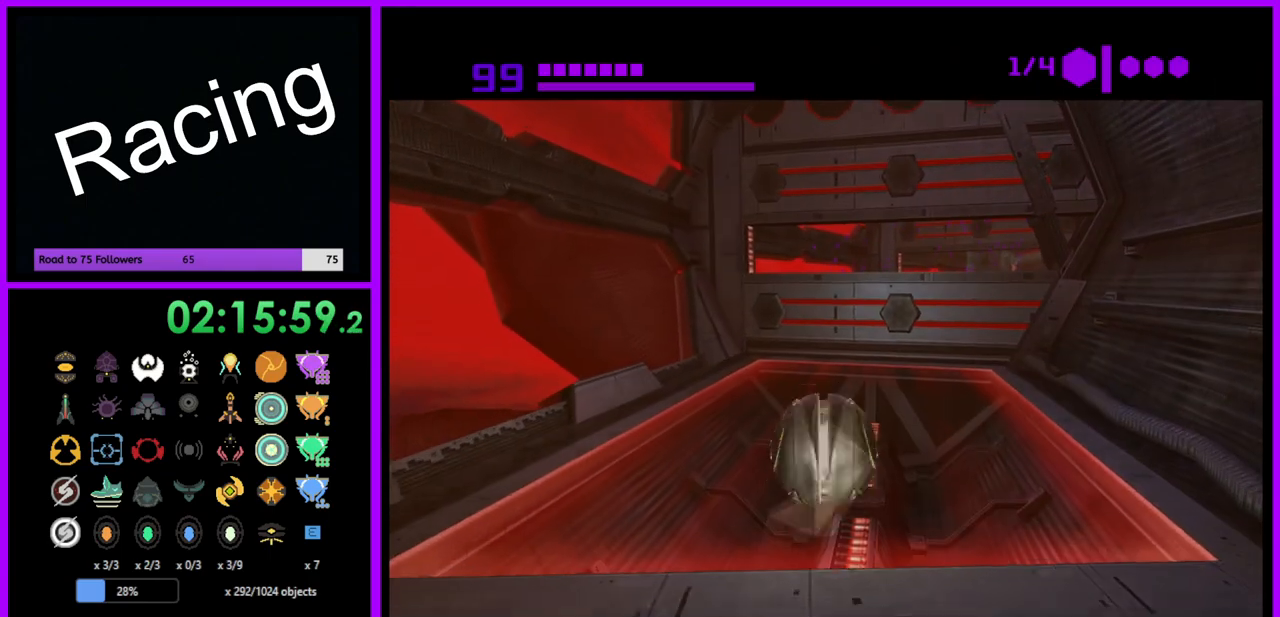
Gameplay with a controller (Nintendo layout); each line is a JSON object with the inputs held at the frame after it. "events" lists button and stick changes between this image and that frame as [ms after this image, input, new state], when the widget could be followed in between. Not read: L3 R3.
{"buttons": [], "left_stick": "up", "right_stick": "center", "events": []}
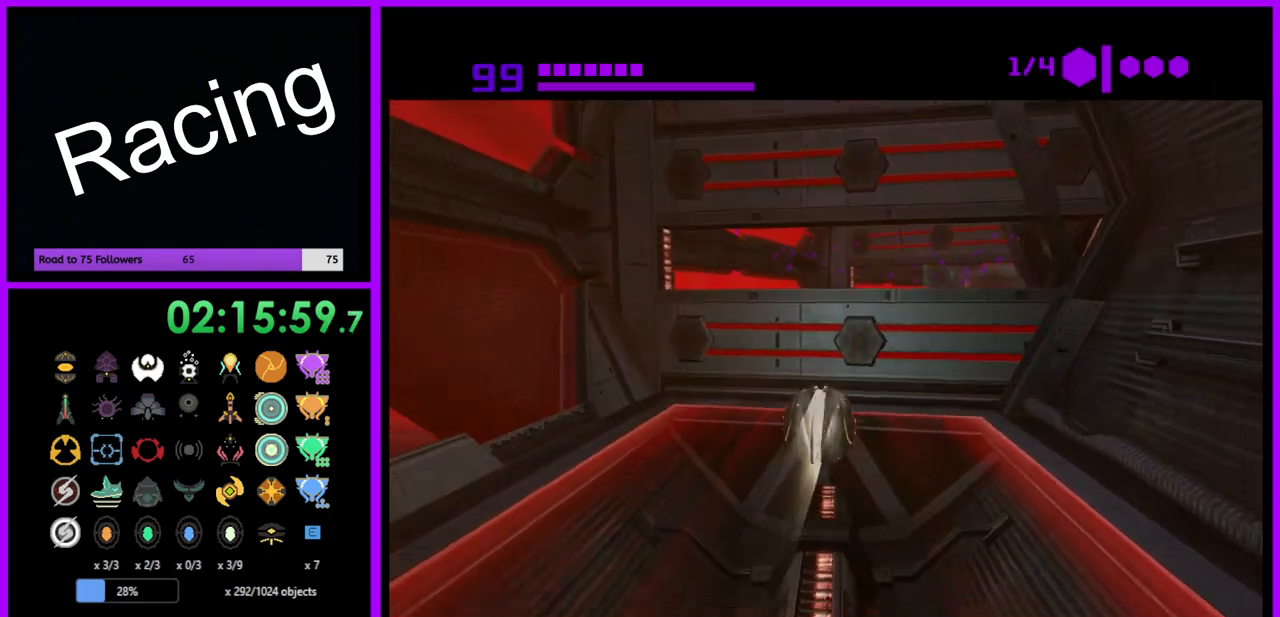
{"buttons": [], "left_stick": "center", "right_stick": "center", "events": [[233, "left_stick", "center"], [383, "A", "down"], [467, "A", "up"]]}
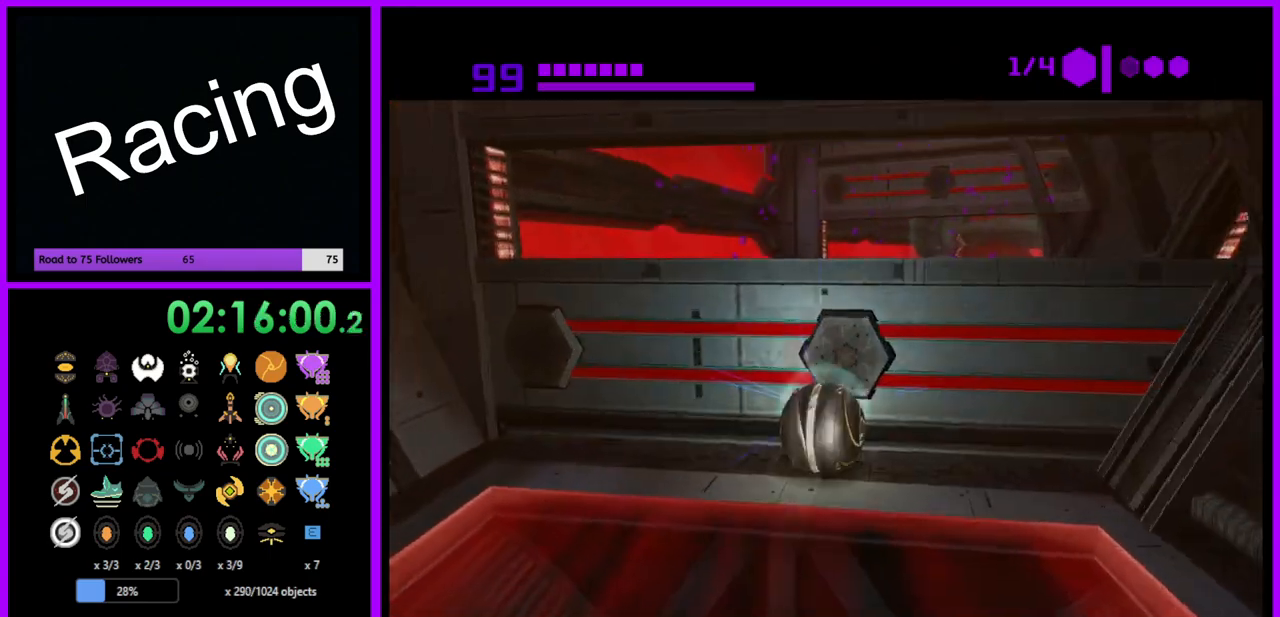
{"buttons": [], "left_stick": "center", "right_stick": "center", "events": []}
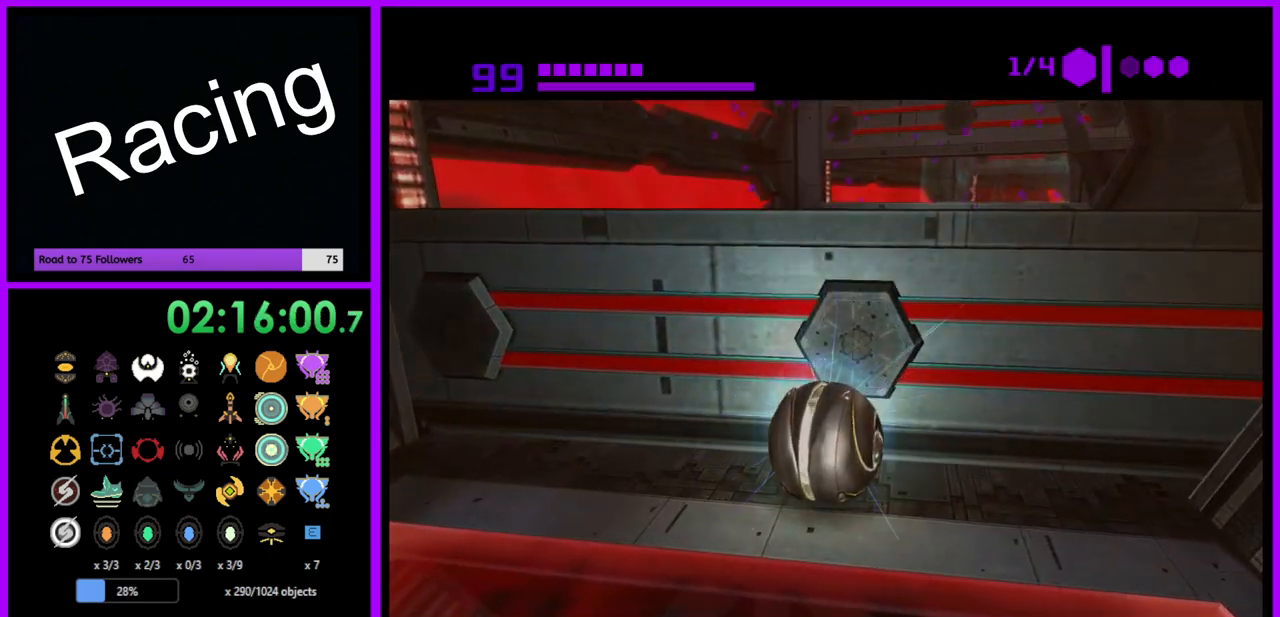
{"buttons": ["B"], "left_stick": "up", "right_stick": "center", "events": [[283, "B", "down"], [350, "left_stick", "up"]]}
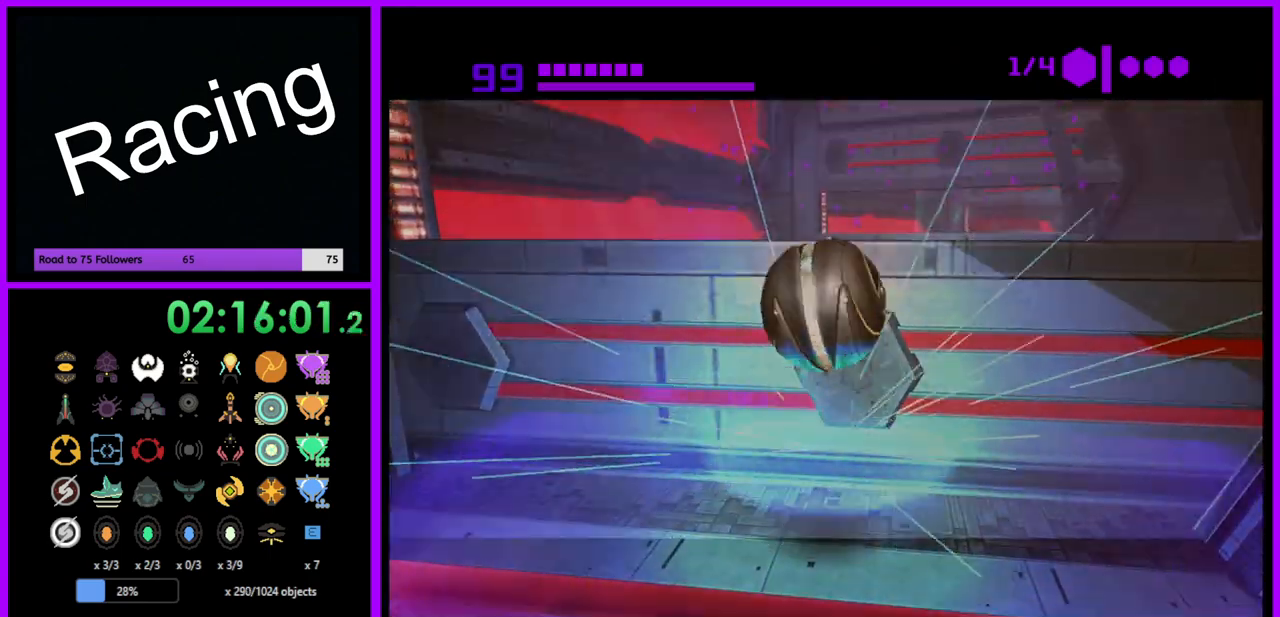
{"buttons": ["B"], "left_stick": "up", "right_stick": "center", "events": []}
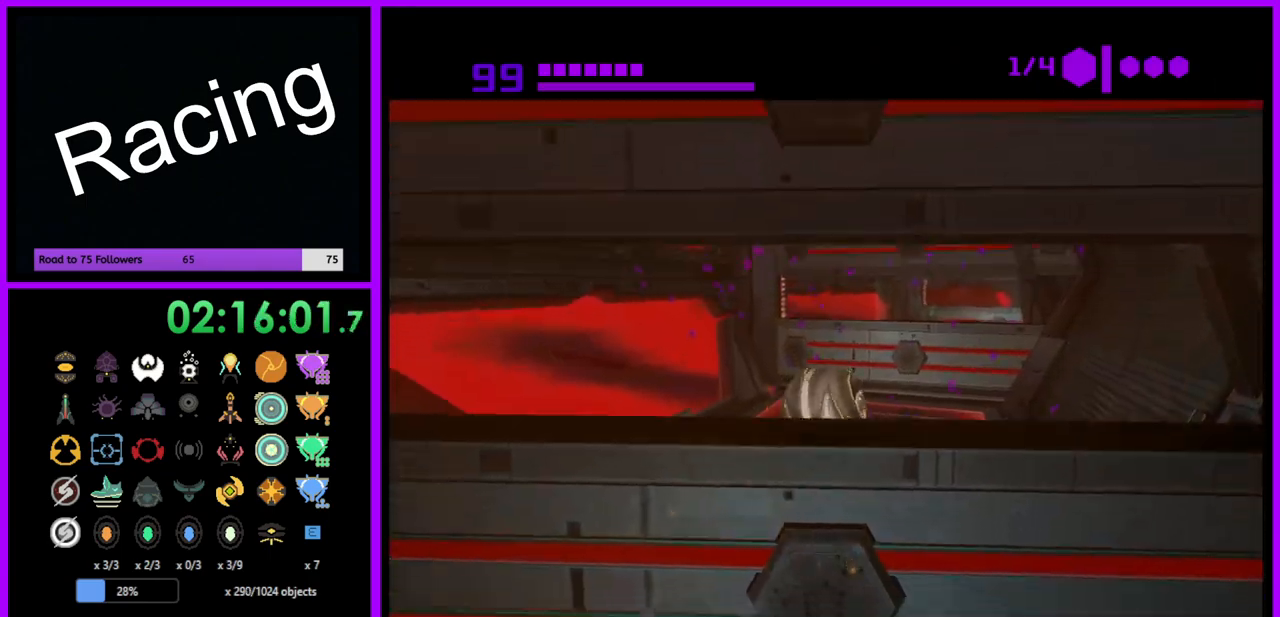
{"buttons": [], "left_stick": "up-right", "right_stick": "center", "events": [[183, "B", "up"], [250, "left_stick", "up-right"]]}
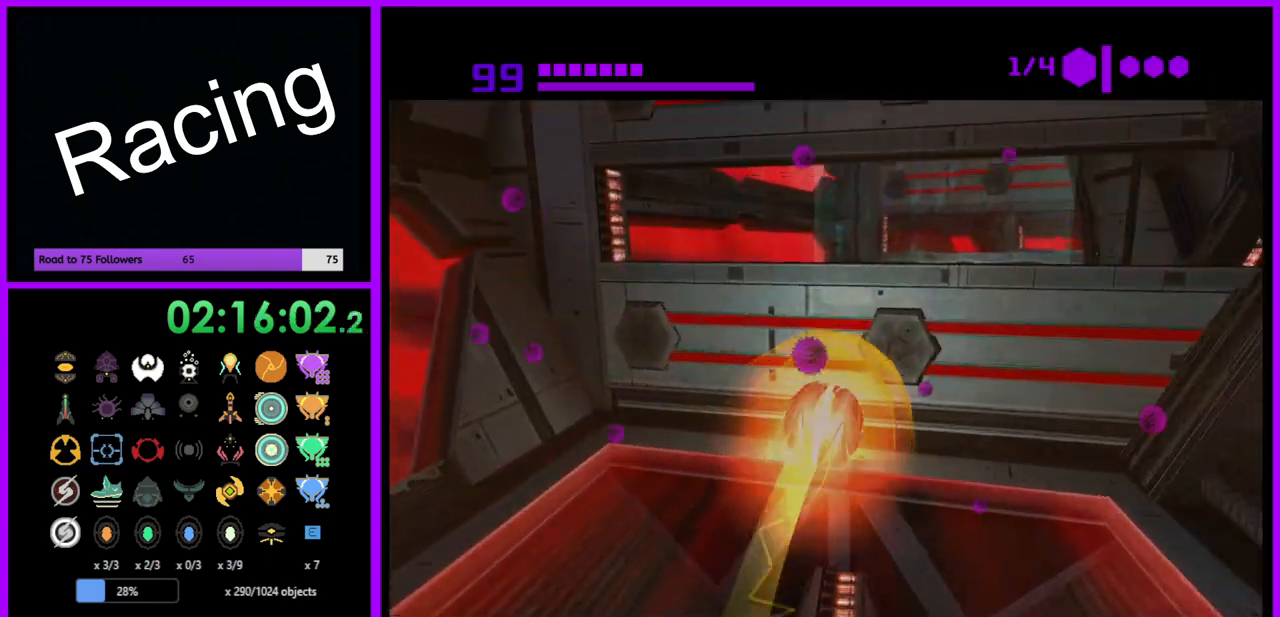
{"buttons": [], "left_stick": "center", "right_stick": "center", "events": [[100, "left_stick", "center"], [117, "A", "down"], [200, "A", "up"]]}
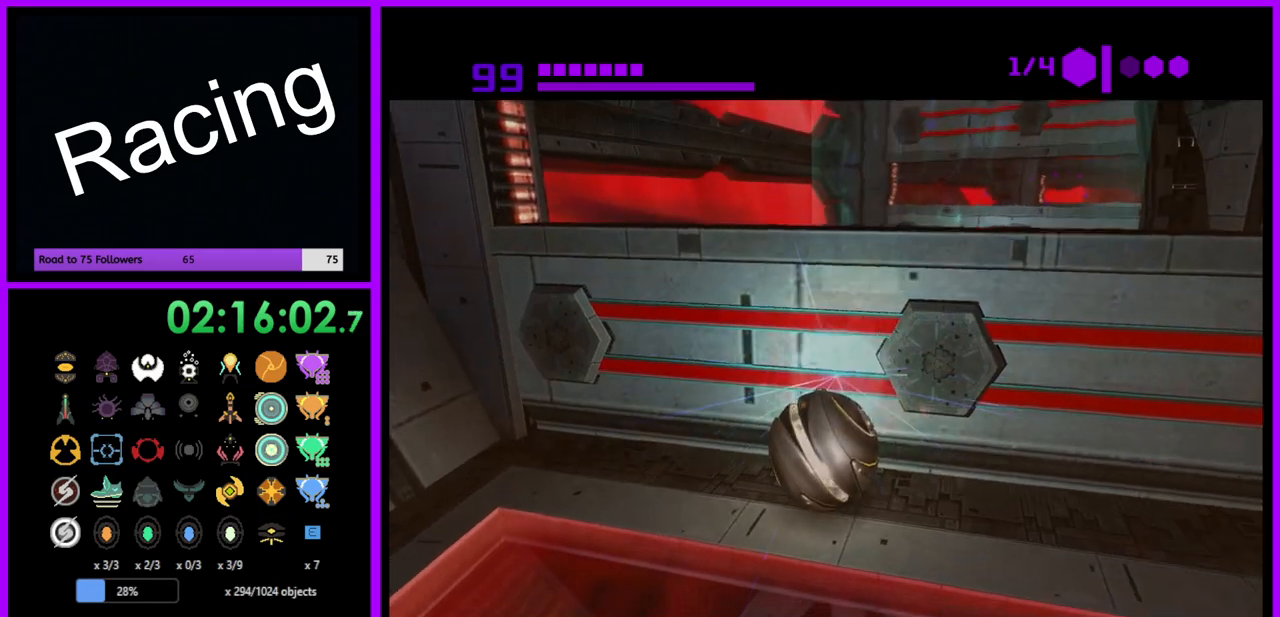
{"buttons": ["B"], "left_stick": "center", "right_stick": "center", "events": [[317, "B", "down"]]}
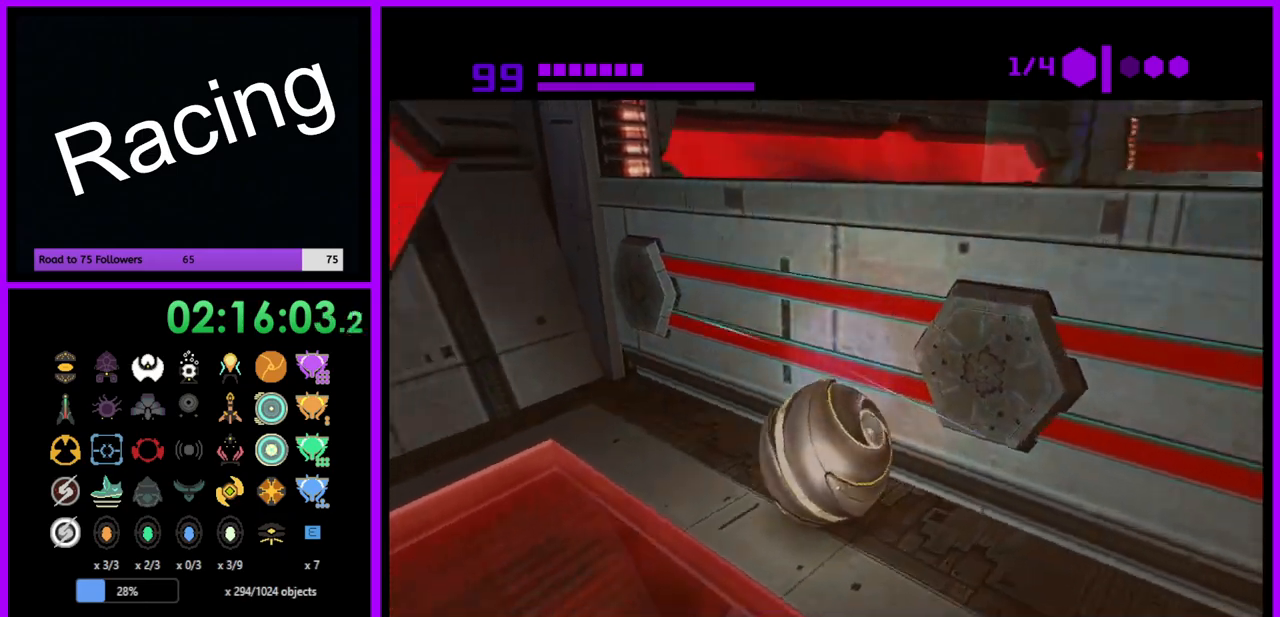
{"buttons": ["B"], "left_stick": "right", "right_stick": "center", "events": [[150, "left_stick", "up-right"], [383, "left_stick", "right"]]}
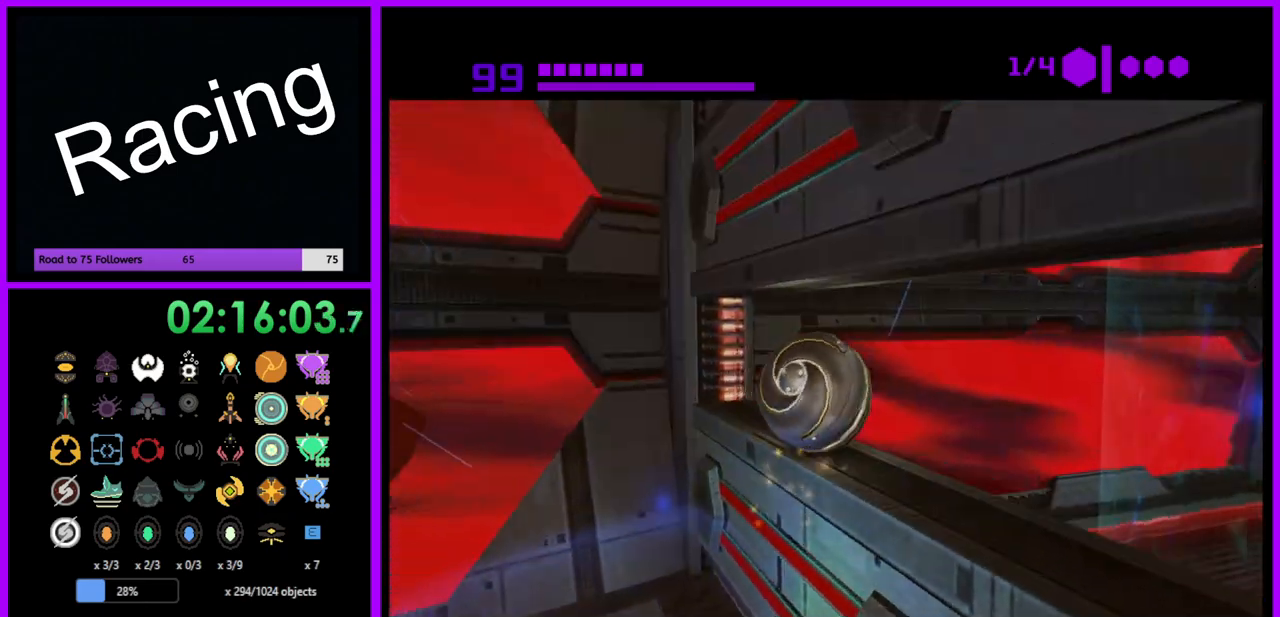
{"buttons": ["B"], "left_stick": "up-right", "right_stick": "center", "events": [[83, "left_stick", "up-right"]]}
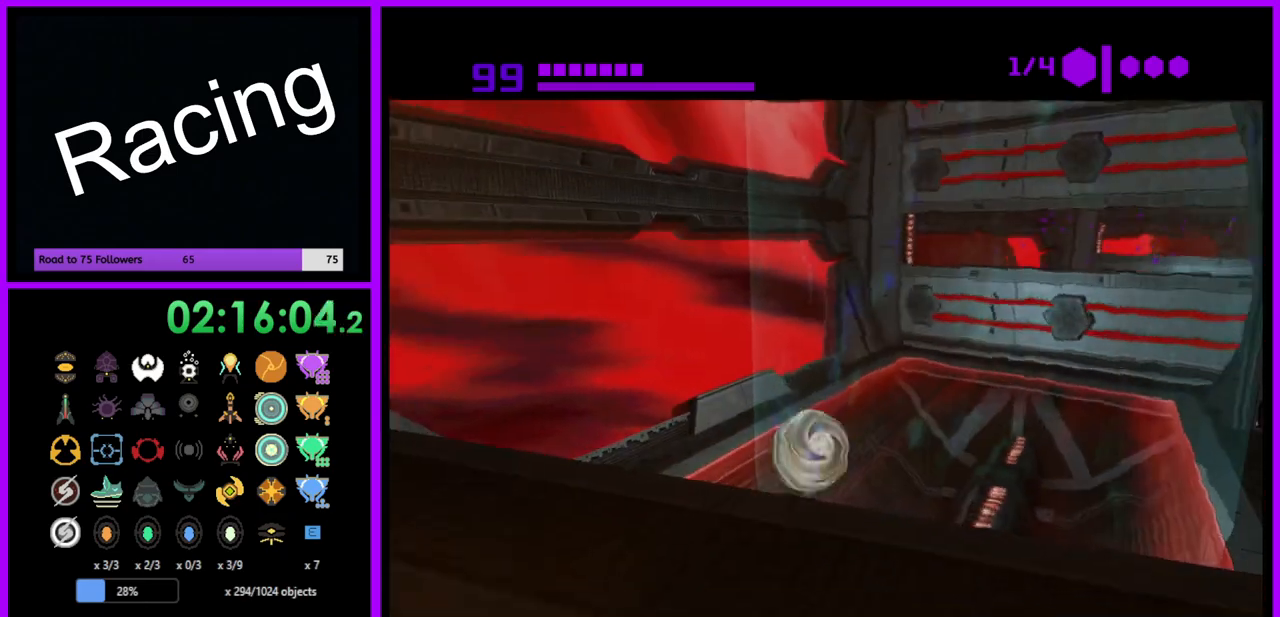
{"buttons": ["A"], "left_stick": "center", "right_stick": "center", "events": [[100, "left_stick", "up"], [117, "B", "up"], [300, "left_stick", "center"], [483, "A", "down"]]}
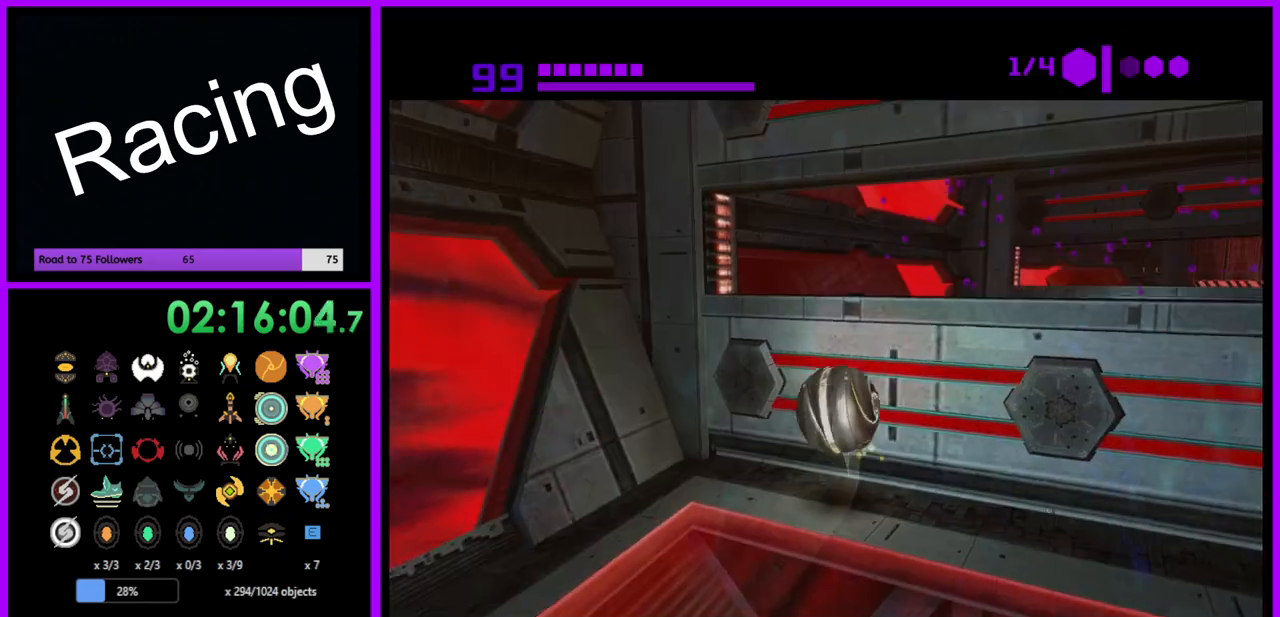
{"buttons": [], "left_stick": "center", "right_stick": "center", "events": [[67, "A", "up"], [400, "left_stick", "up-right"], [483, "left_stick", "center"]]}
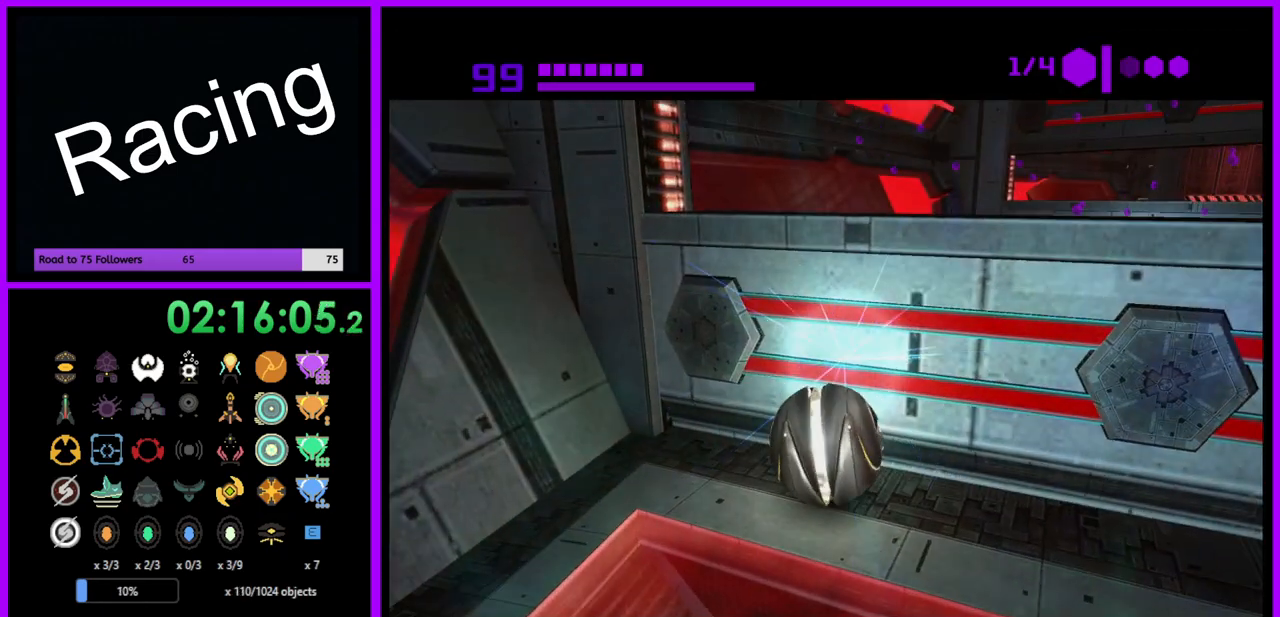
{"buttons": ["B"], "left_stick": "center", "right_stick": "center", "events": [[450, "B", "down"]]}
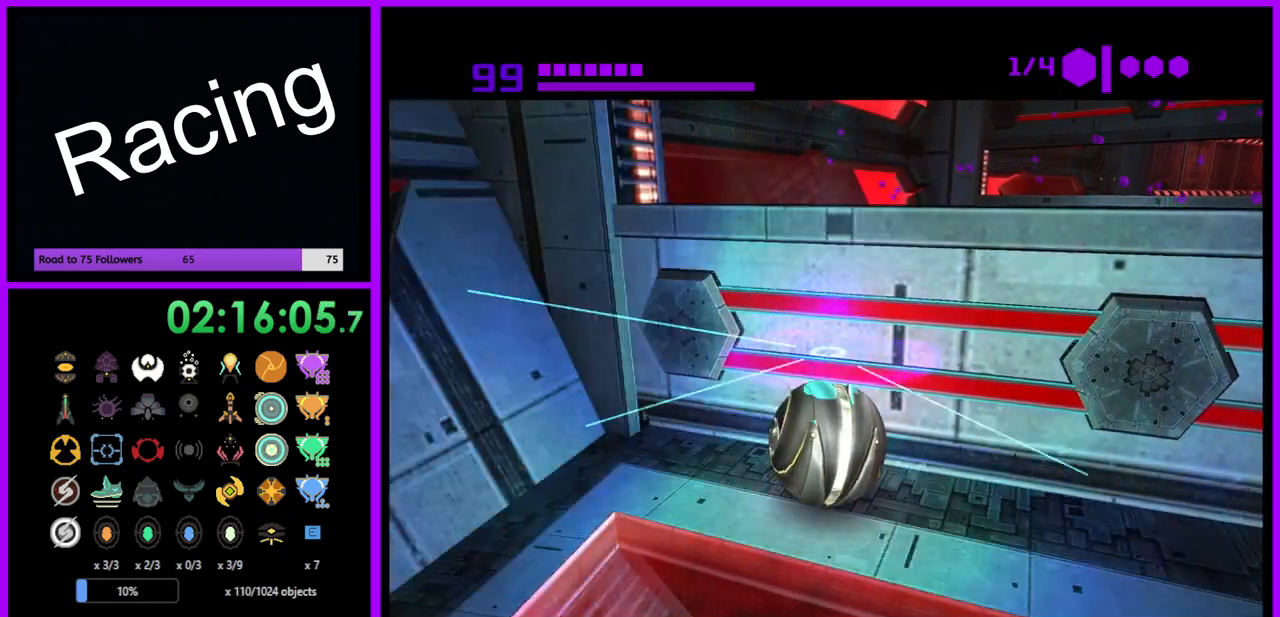
{"buttons": ["B"], "left_stick": "up-left", "right_stick": "center", "events": [[67, "left_stick", "up-right"], [450, "left_stick", "up-left"]]}
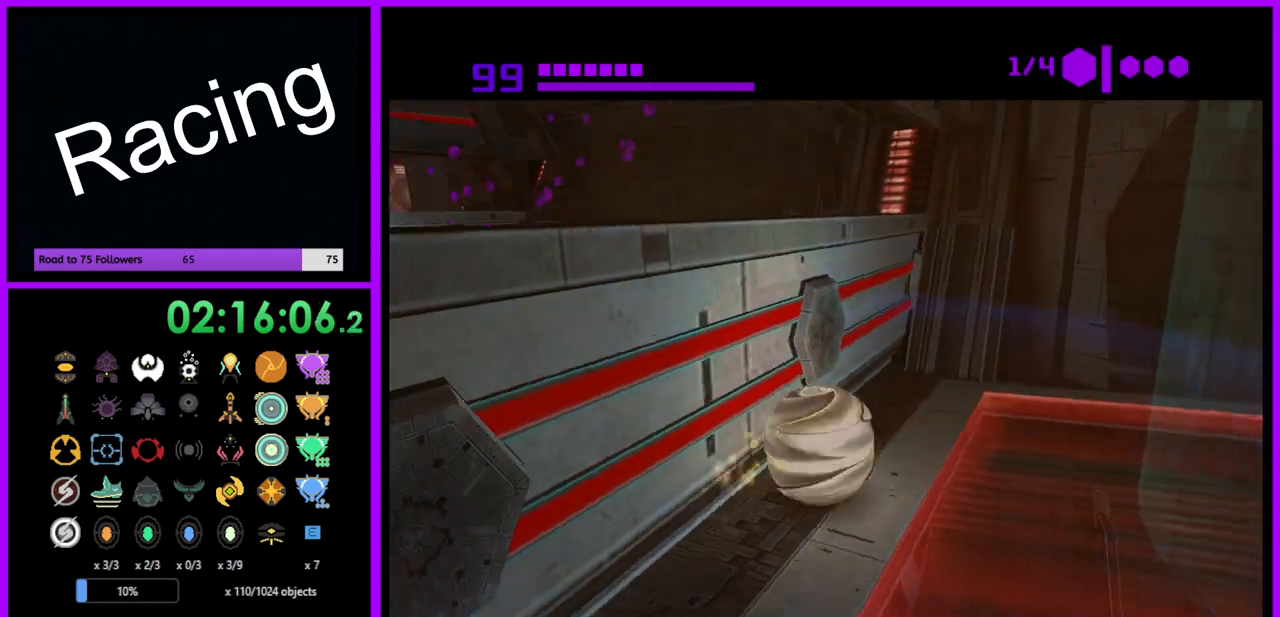
{"buttons": ["B"], "left_stick": "center", "right_stick": "center", "events": [[33, "left_stick", "left"], [83, "A", "down"], [167, "left_stick", "center"], [200, "A", "up"], [300, "left_stick", "down-left"], [433, "left_stick", "center"]]}
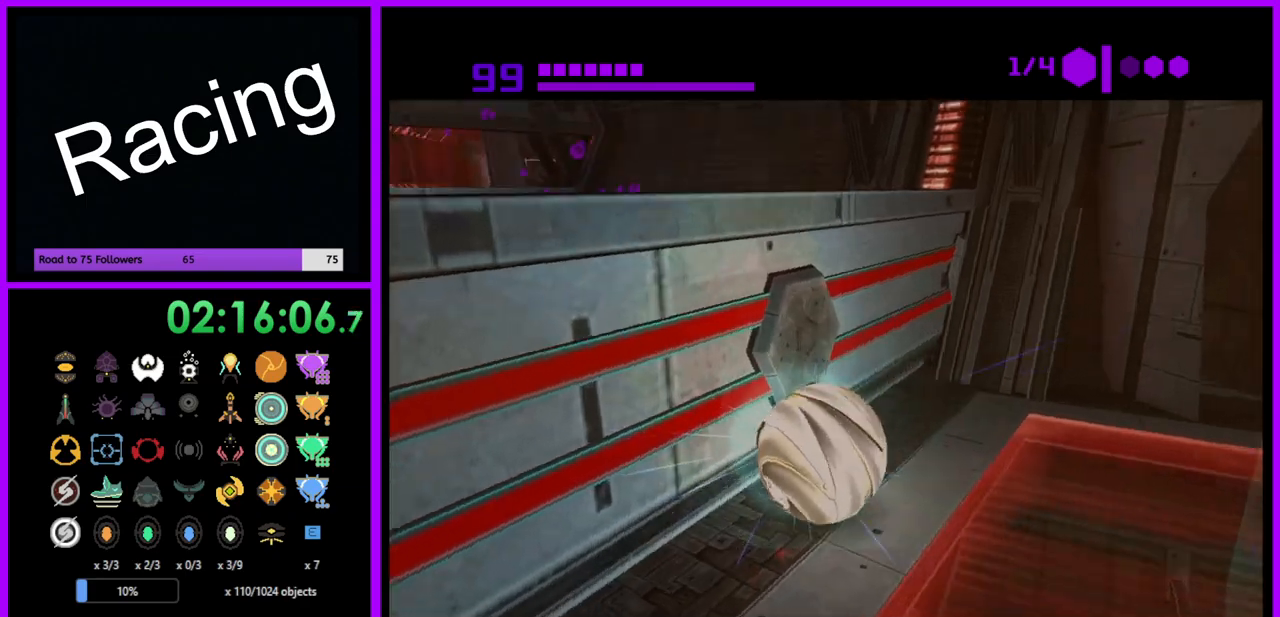
{"buttons": ["B"], "left_stick": "center", "right_stick": "center", "events": []}
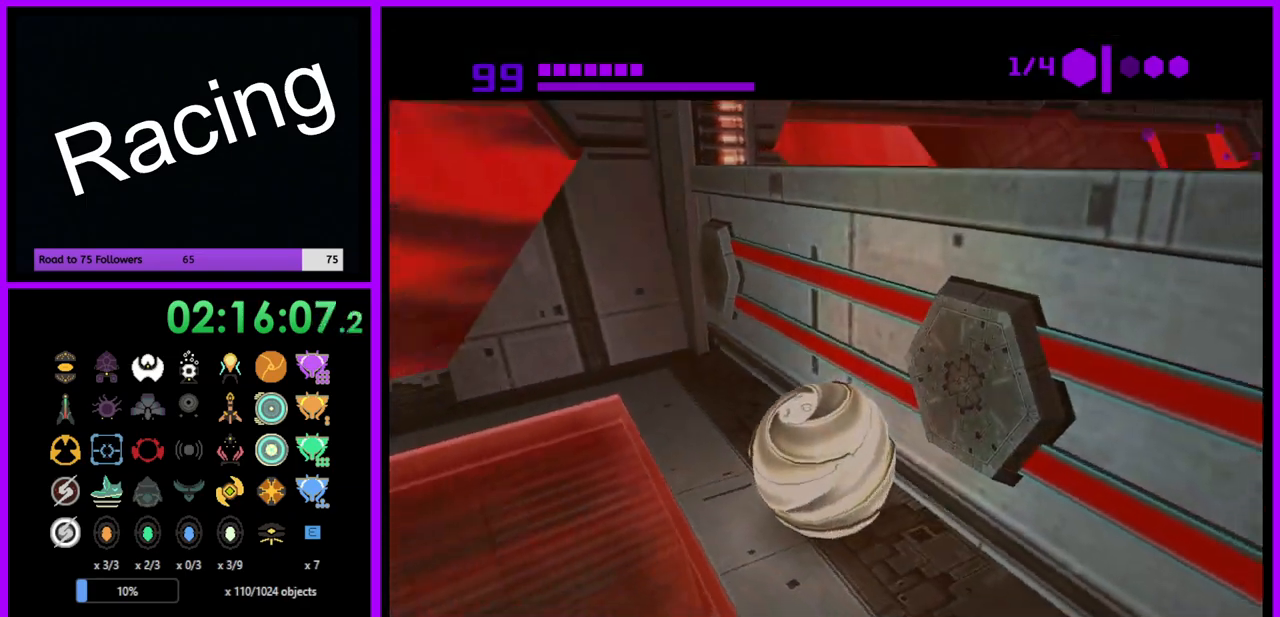
{"buttons": ["B"], "left_stick": "up-right", "right_stick": "center", "events": [[83, "left_stick", "up-right"]]}
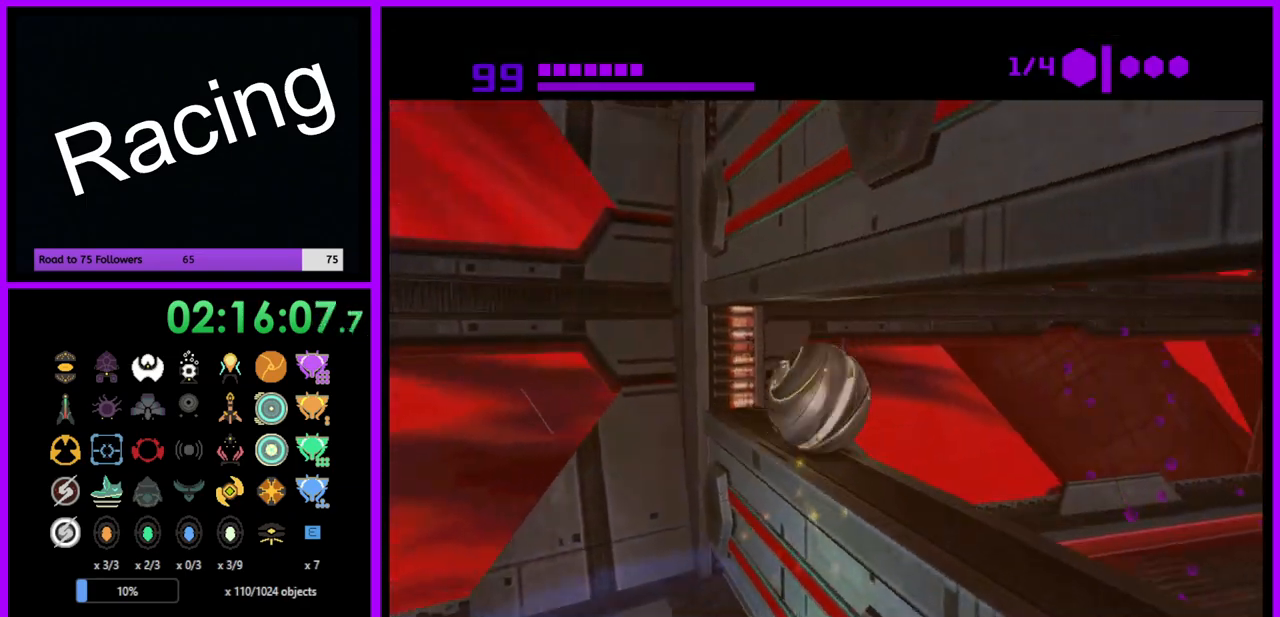
{"buttons": ["B"], "left_stick": "up-right", "right_stick": "center", "events": [[317, "left_stick", "right"], [500, "left_stick", "up-right"]]}
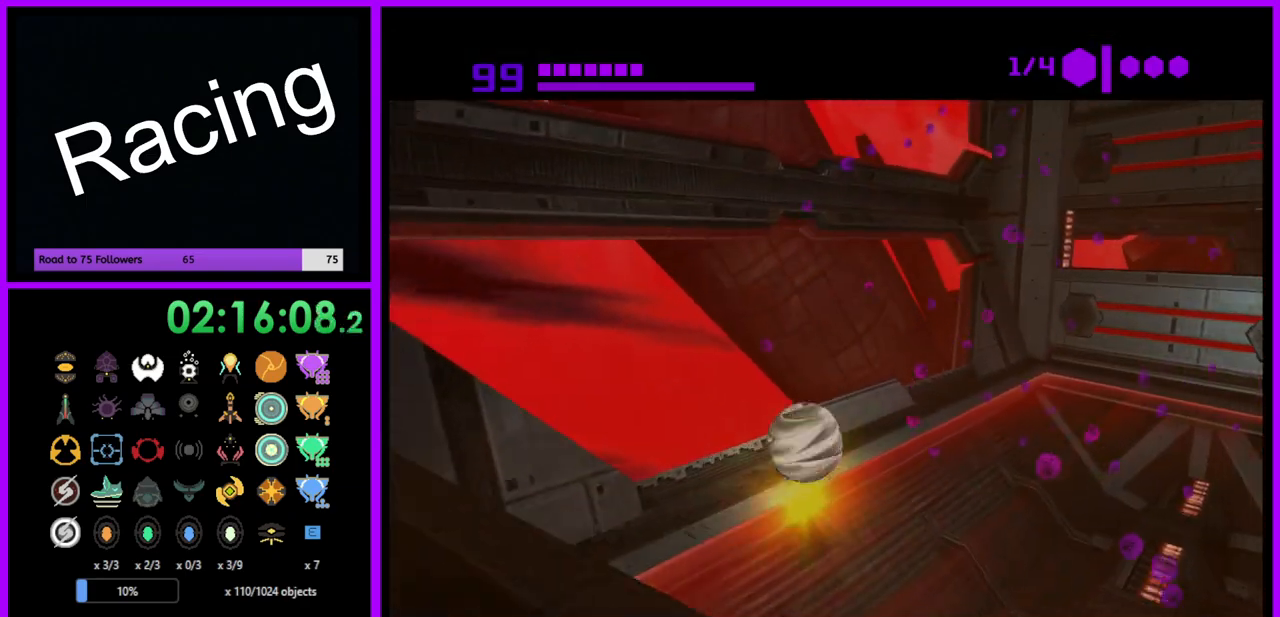
{"buttons": [], "left_stick": "up-right", "right_stick": "center", "events": [[133, "B", "up"]]}
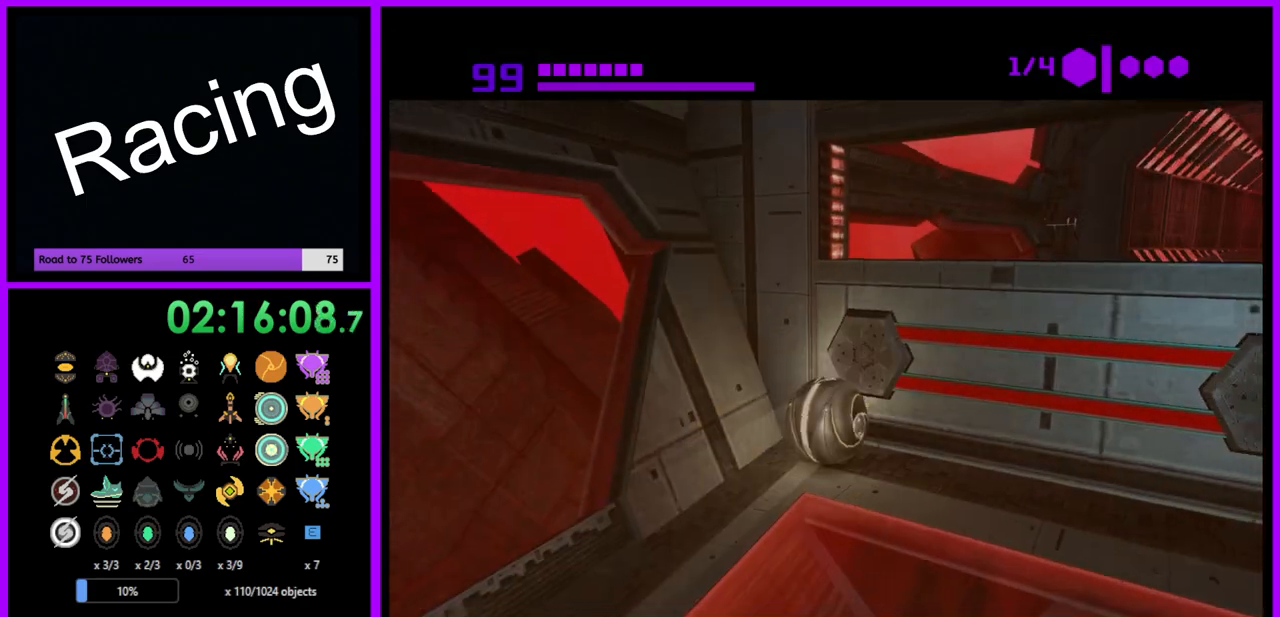
{"buttons": [], "left_stick": "center", "right_stick": "center", "events": [[67, "A", "down"], [100, "left_stick", "center"], [167, "A", "up"], [300, "left_stick", "right"], [383, "left_stick", "center"]]}
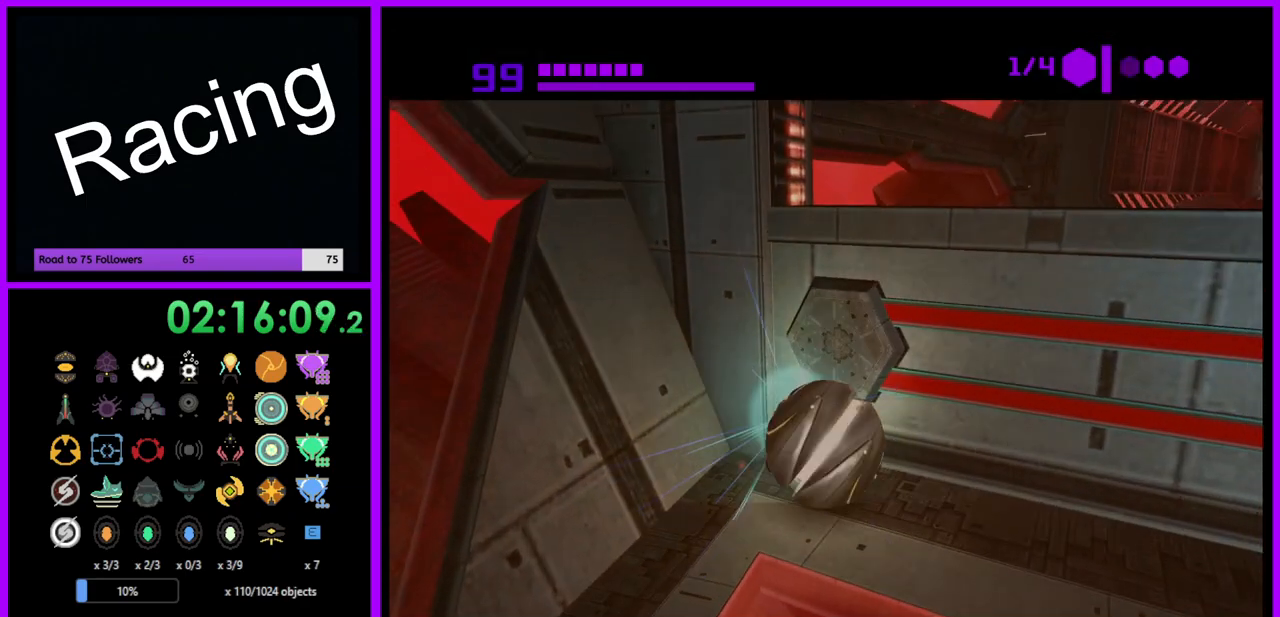
{"buttons": ["B"], "left_stick": "center", "right_stick": "center", "events": [[200, "B", "down"]]}
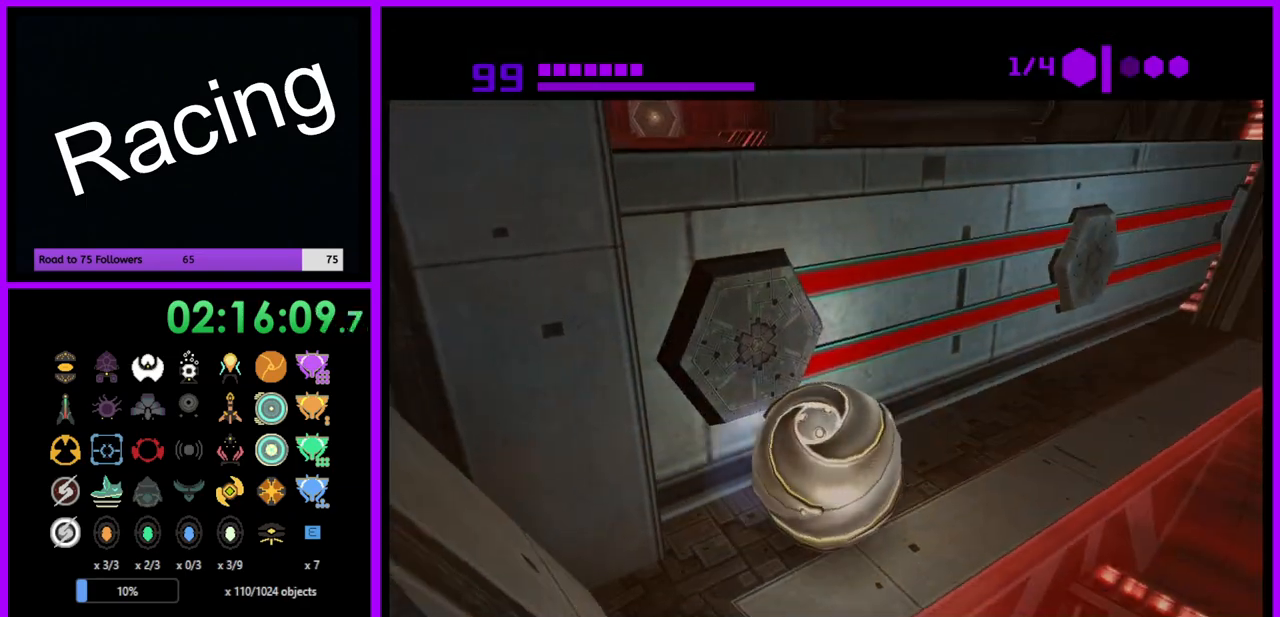
{"buttons": ["B"], "left_stick": "up", "right_stick": "center", "events": [[67, "left_stick", "up-right"], [183, "left_stick", "up-left"], [400, "left_stick", "up"]]}
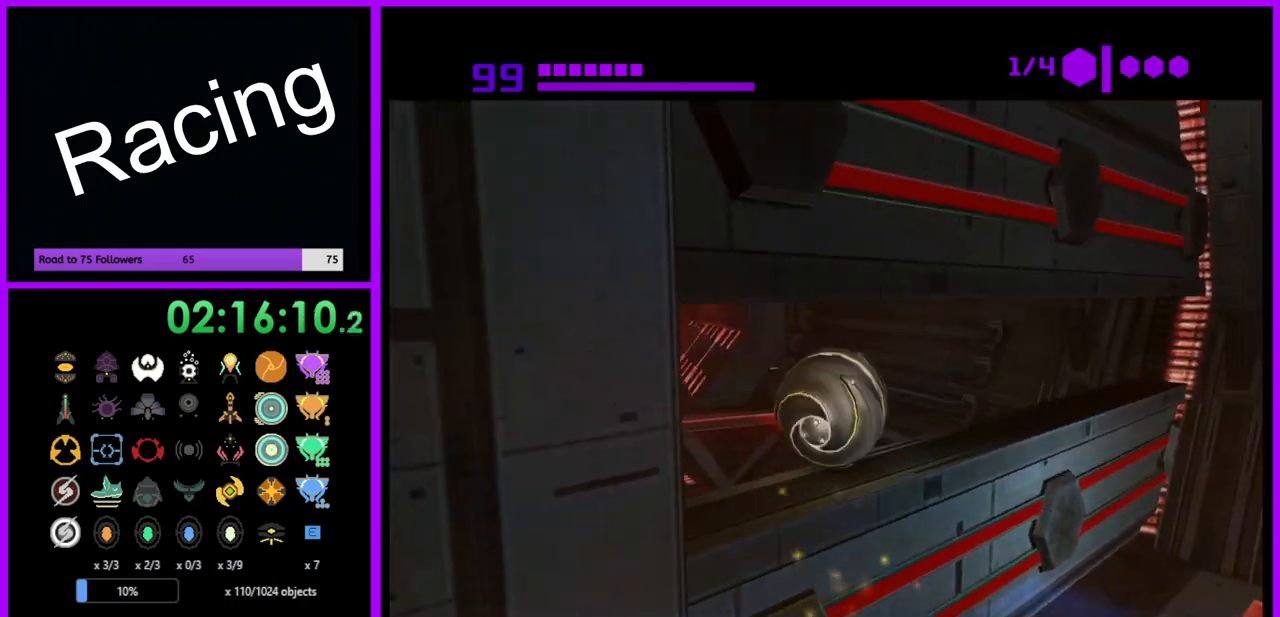
{"buttons": ["B"], "left_stick": "up", "right_stick": "center", "events": []}
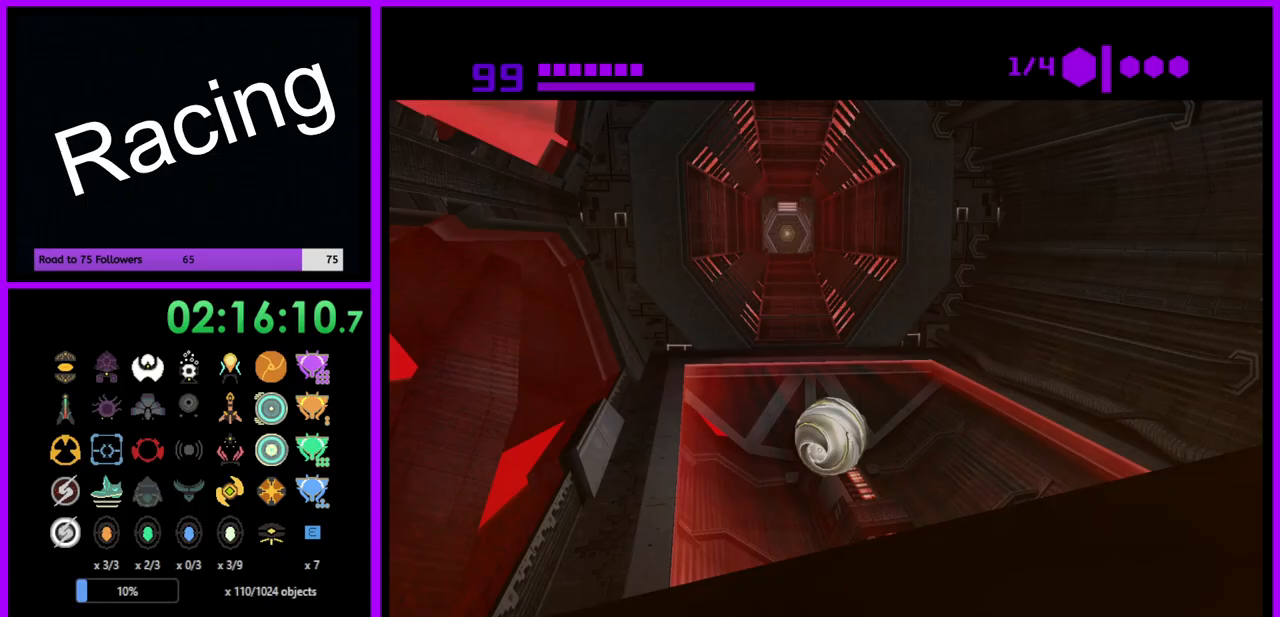
{"buttons": [], "left_stick": "up", "right_stick": "center", "events": [[33, "B", "up"], [250, "X", "down"], [333, "X", "up"]]}
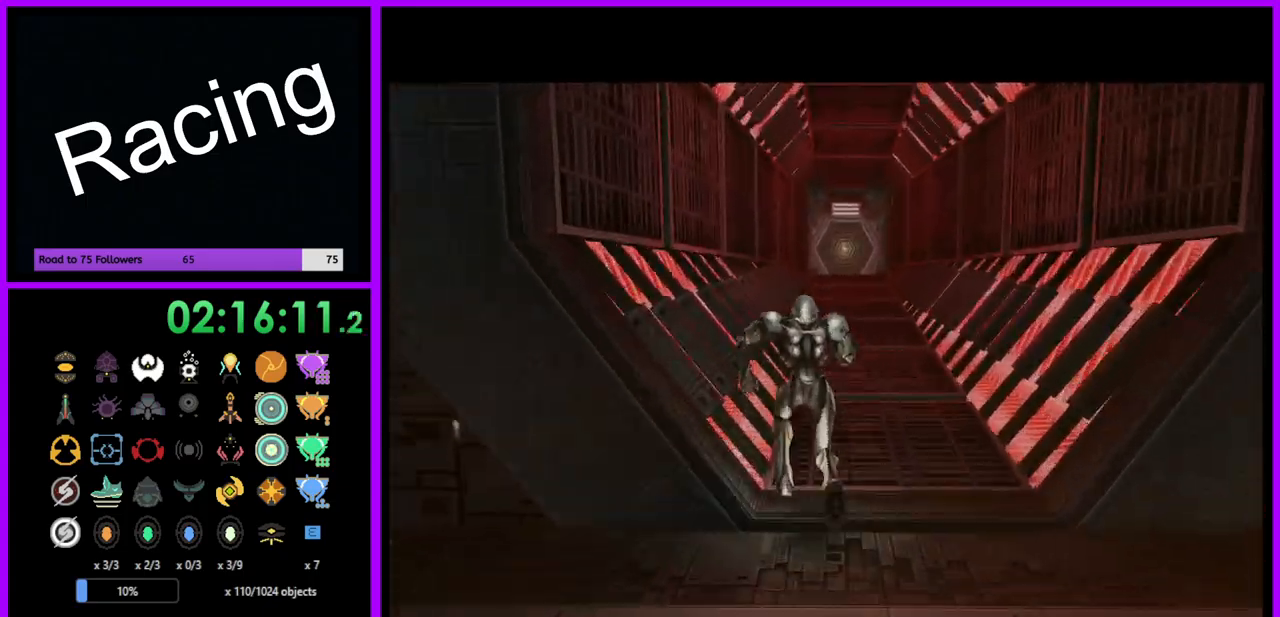
{"buttons": [], "left_stick": "up-right", "right_stick": "center", "events": [[383, "left_stick", "up-right"]]}
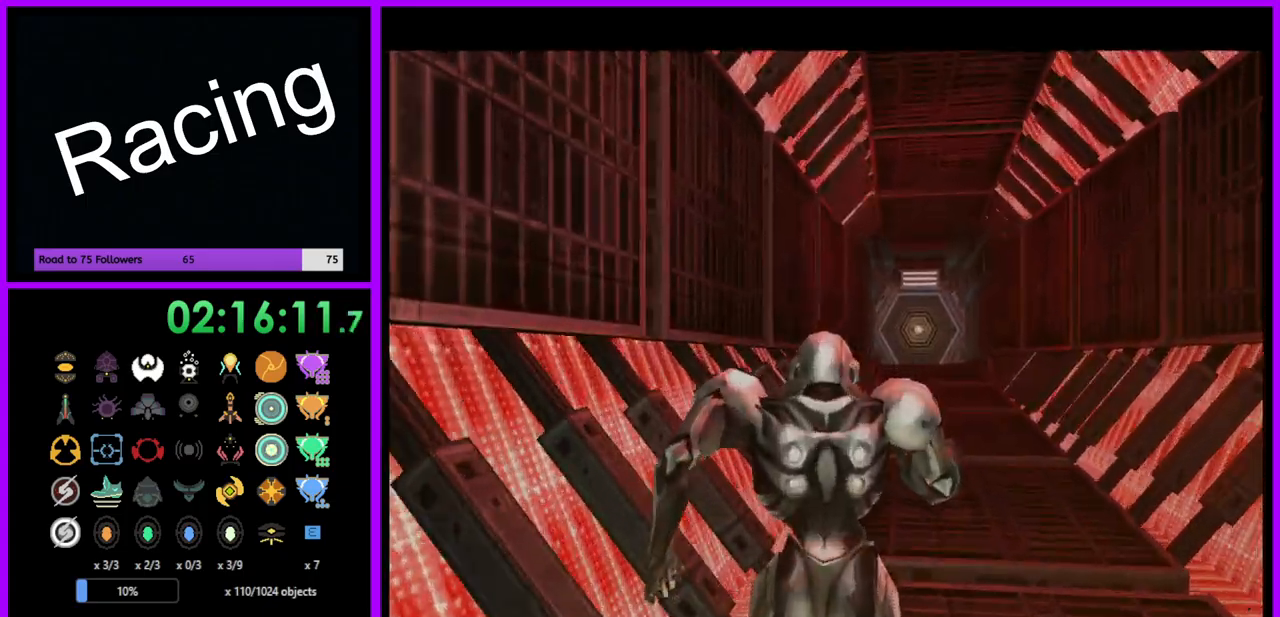
{"buttons": [], "left_stick": "up", "right_stick": "center", "events": [[500, "left_stick", "up"]]}
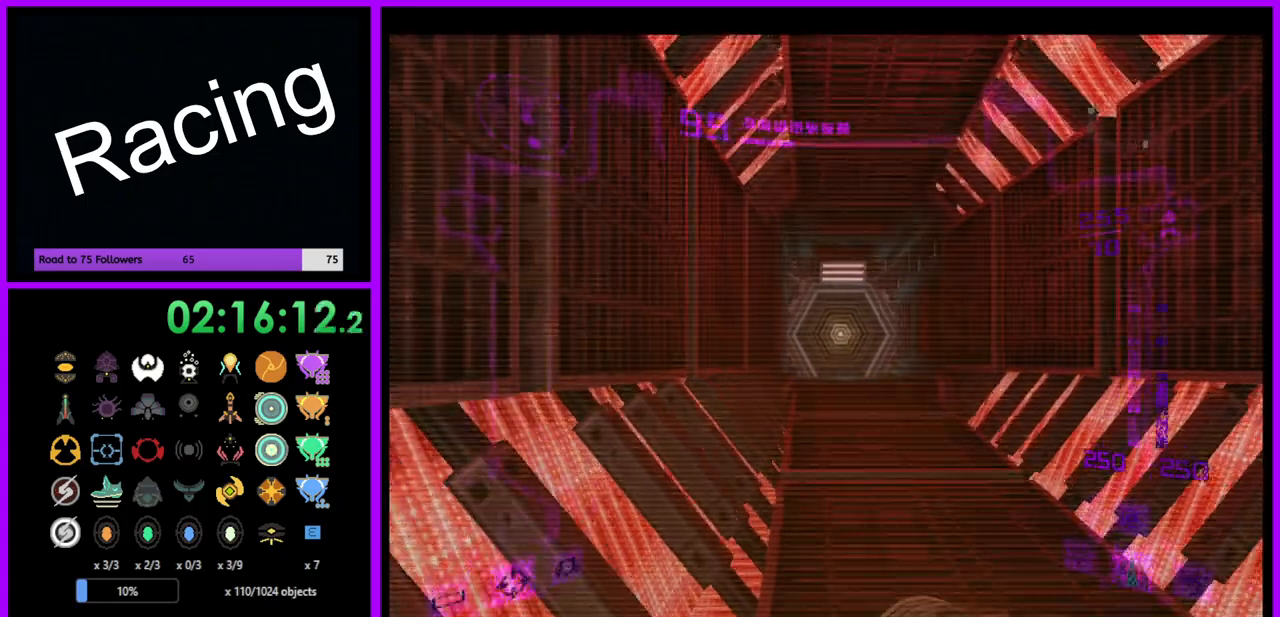
{"buttons": ["L1"], "left_stick": "up-right", "right_stick": "center", "events": [[100, "L1", "down"], [333, "left_stick", "up-right"]]}
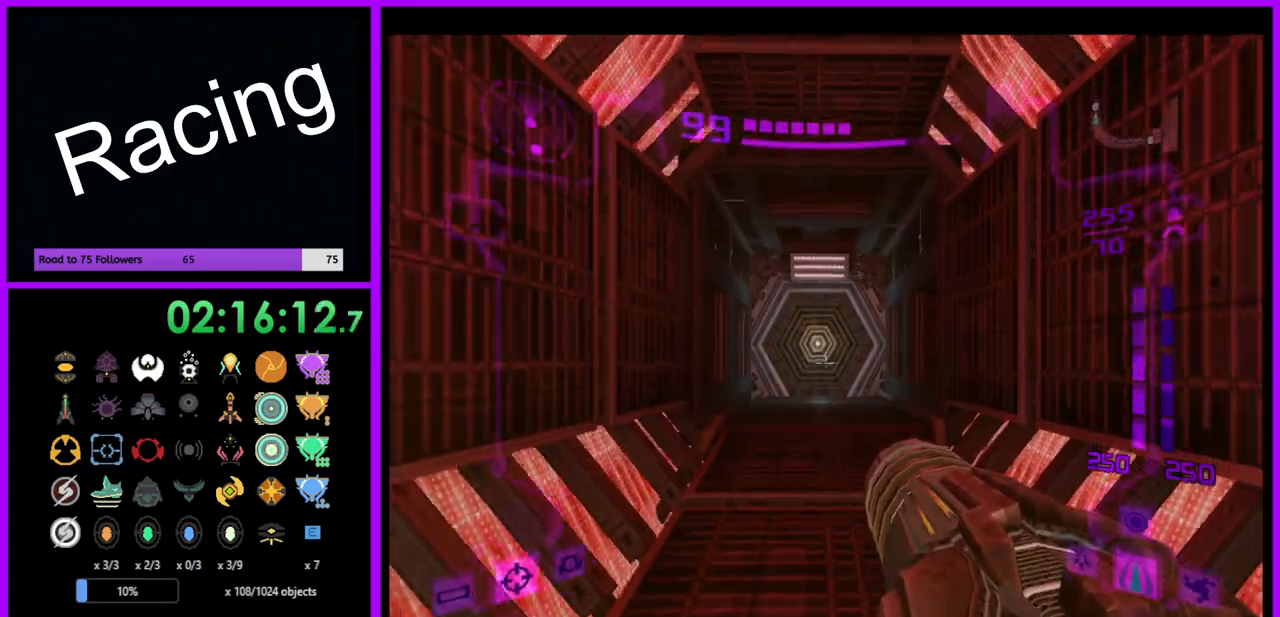
{"buttons": ["L1"], "left_stick": "up", "right_stick": "center", "events": [[17, "left_stick", "up"], [33, "A", "down"], [150, "A", "up"]]}
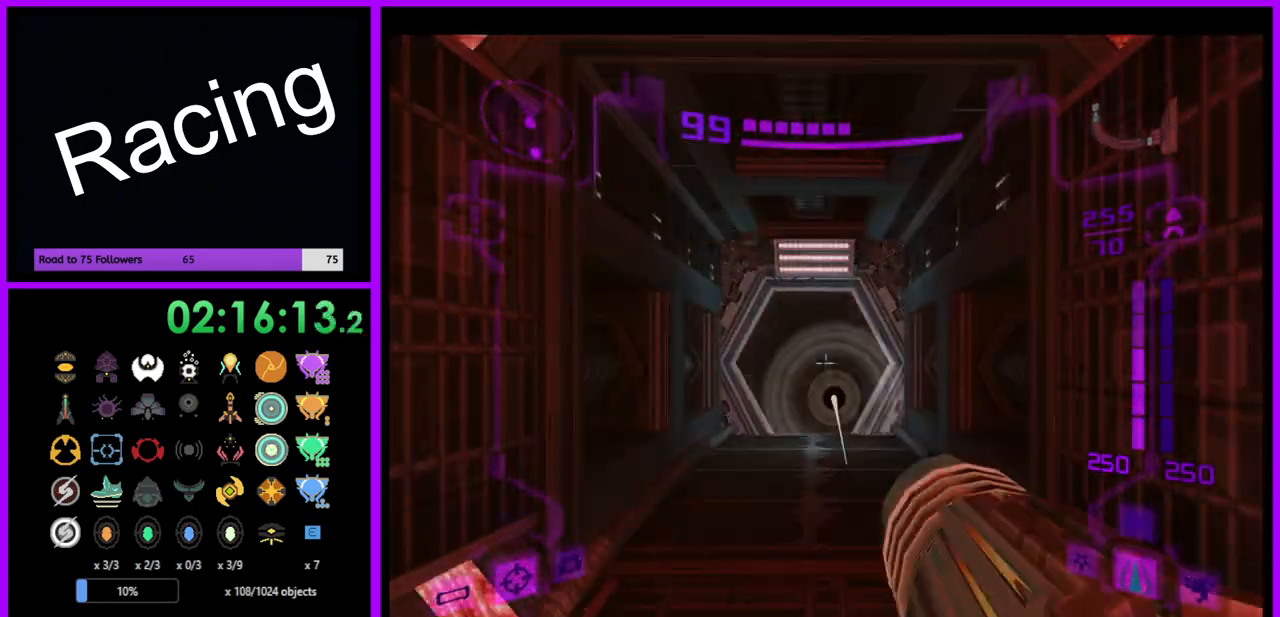
{"buttons": [], "left_stick": "up", "right_stick": "center", "events": [[67, "L1", "up"]]}
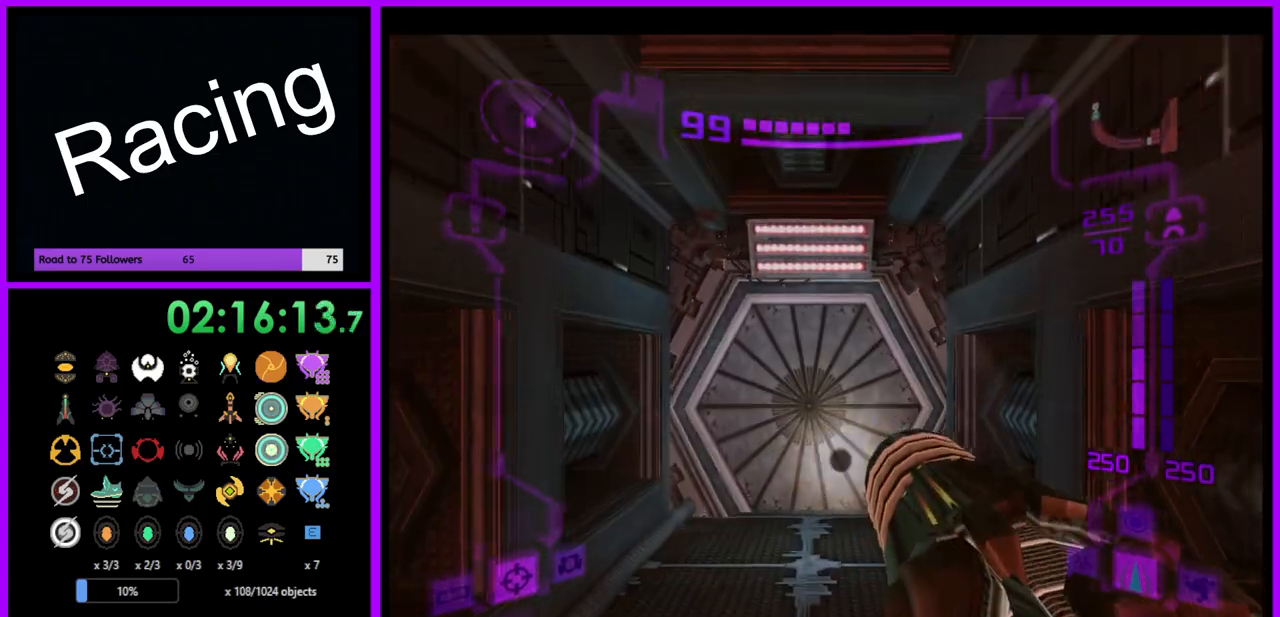
{"buttons": ["L1"], "left_stick": "up", "right_stick": "center", "events": [[33, "L1", "down"]]}